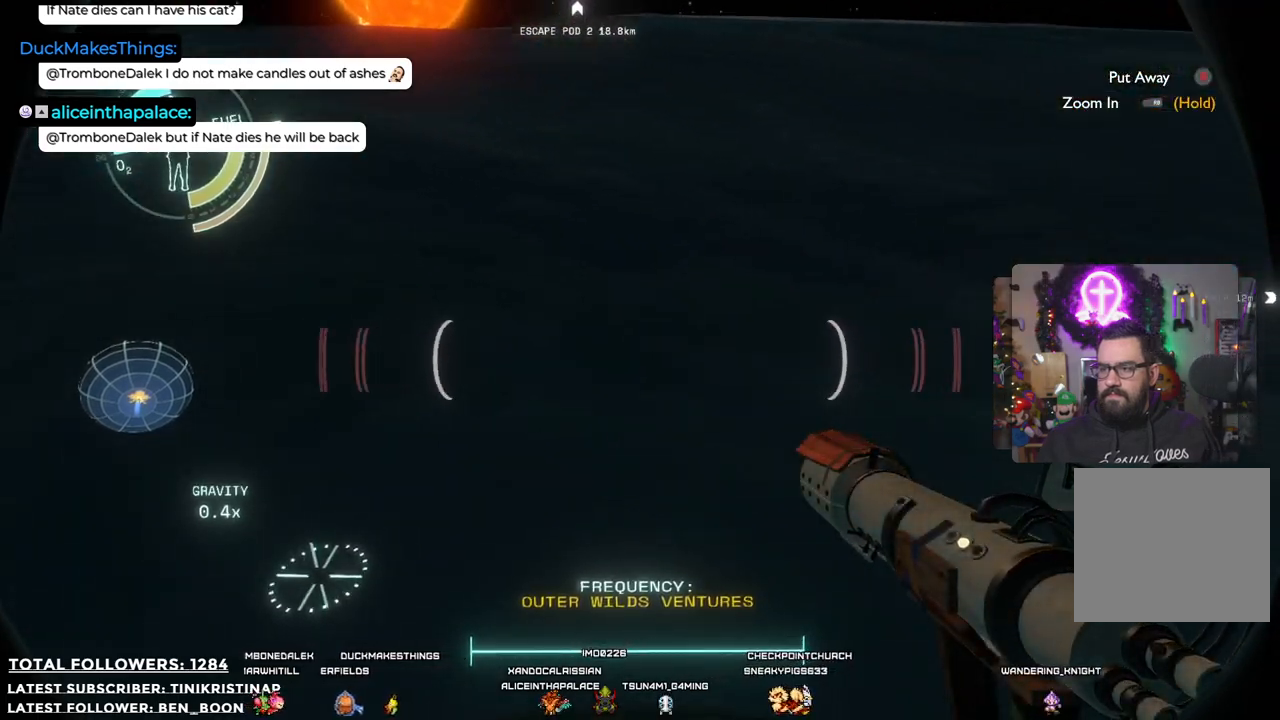
Gameplay with a controller (Xbox layout); each line is a JSON object with the inputs held at the frame after it. "events" lists button and stick changes between this image and that frame as [ms after this image, input, new state], when the widget could be followed in between. Not read: Z.
{"buttons": [], "left_stick": "center", "right_stick": "right", "events": [[500, "left_stick", "center"]]}
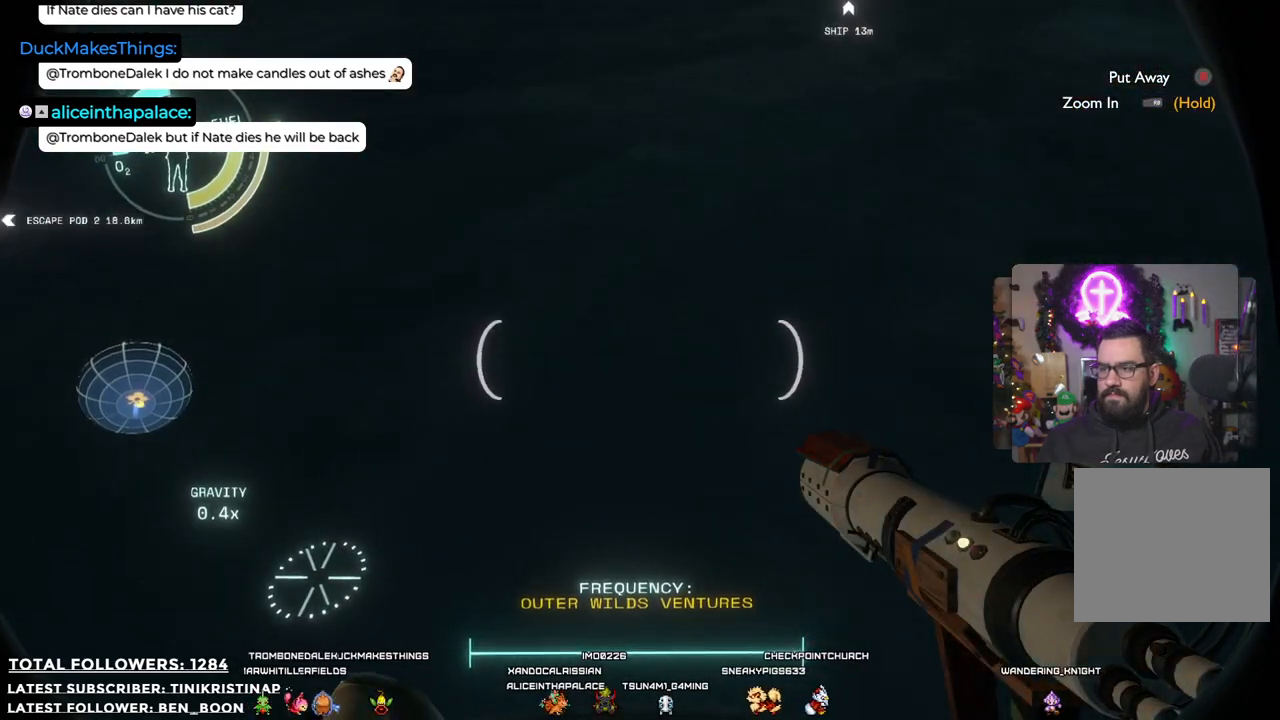
{"buttons": [], "left_stick": "center", "right_stick": "up-right", "events": [[417, "right_stick", "up-right"]]}
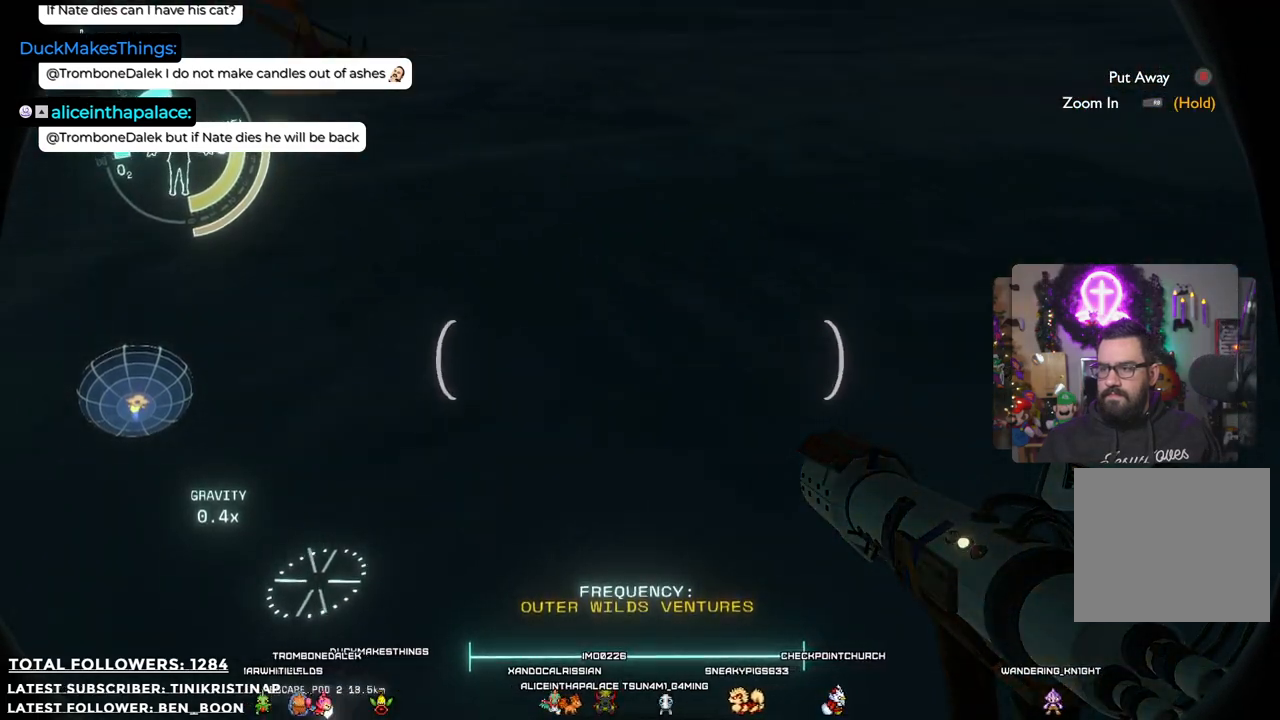
{"buttons": [], "left_stick": "center", "right_stick": "down", "events": [[33, "right_stick", "up"], [233, "right_stick", "center"], [433, "right_stick", "down"]]}
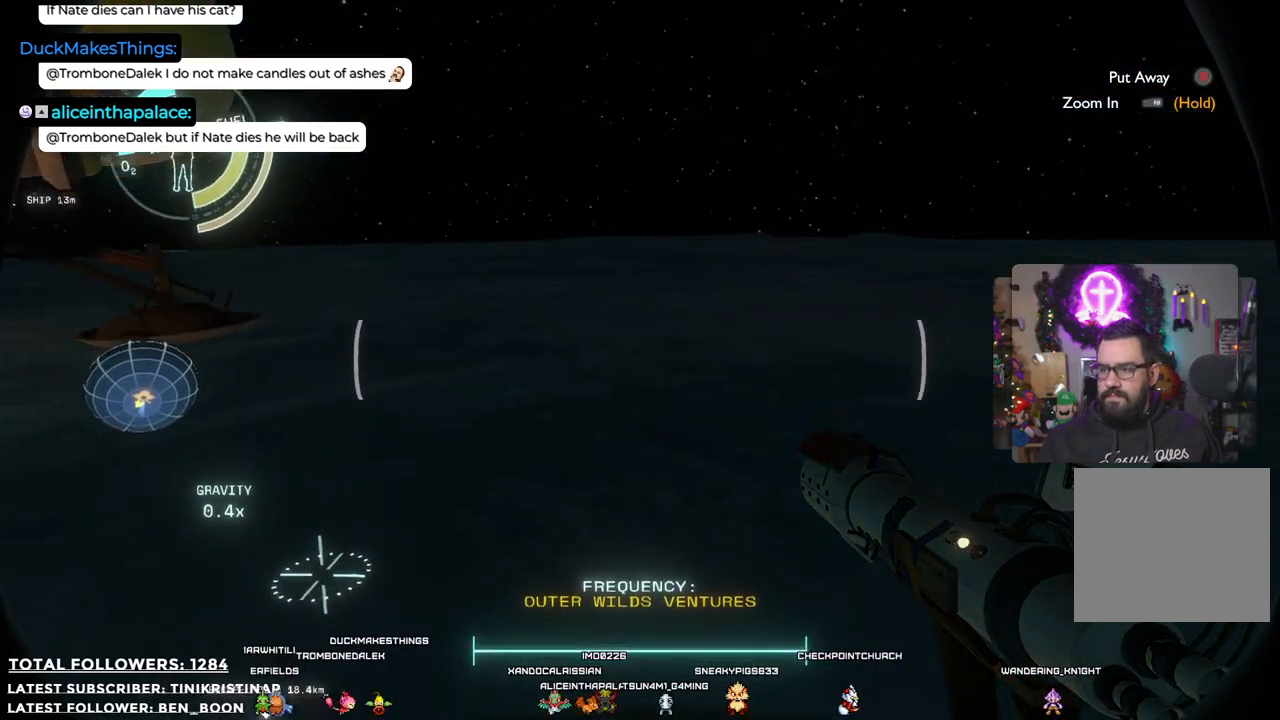
{"buttons": [], "left_stick": "center", "right_stick": "down", "events": []}
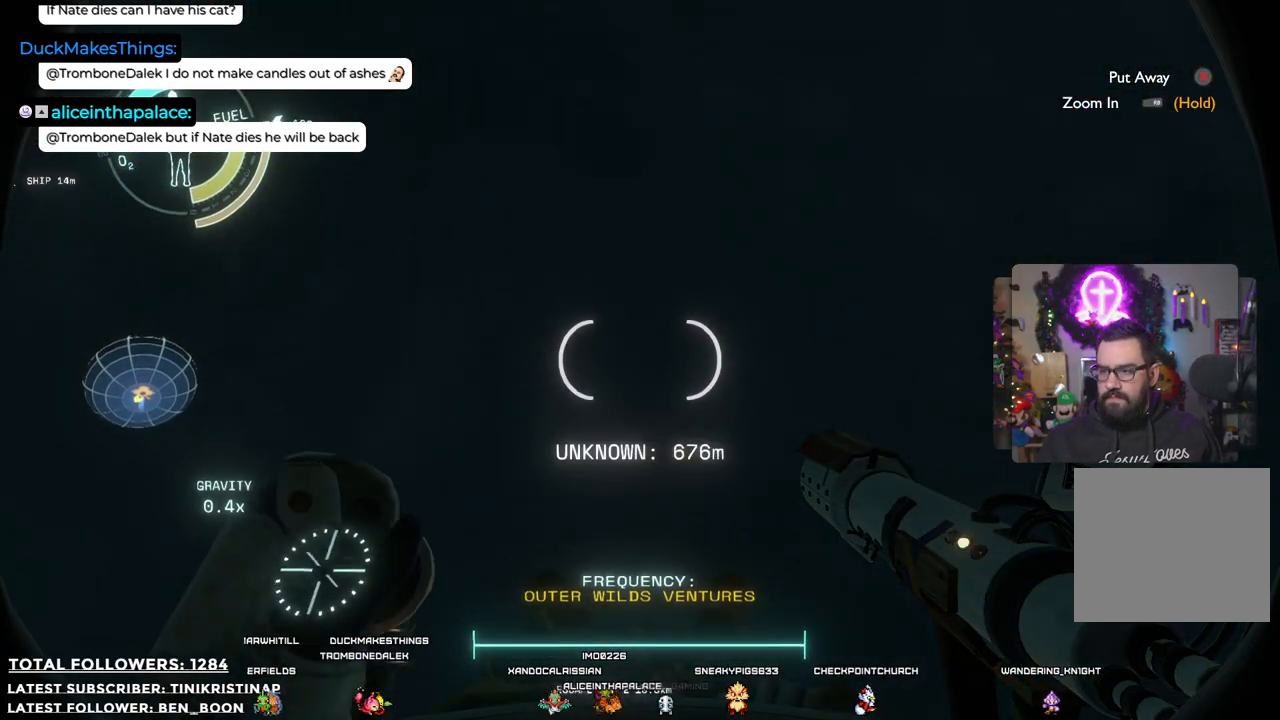
{"buttons": [], "left_stick": "center", "right_stick": "down", "events": [[83, "right_stick", "center"], [433, "right_stick", "down"]]}
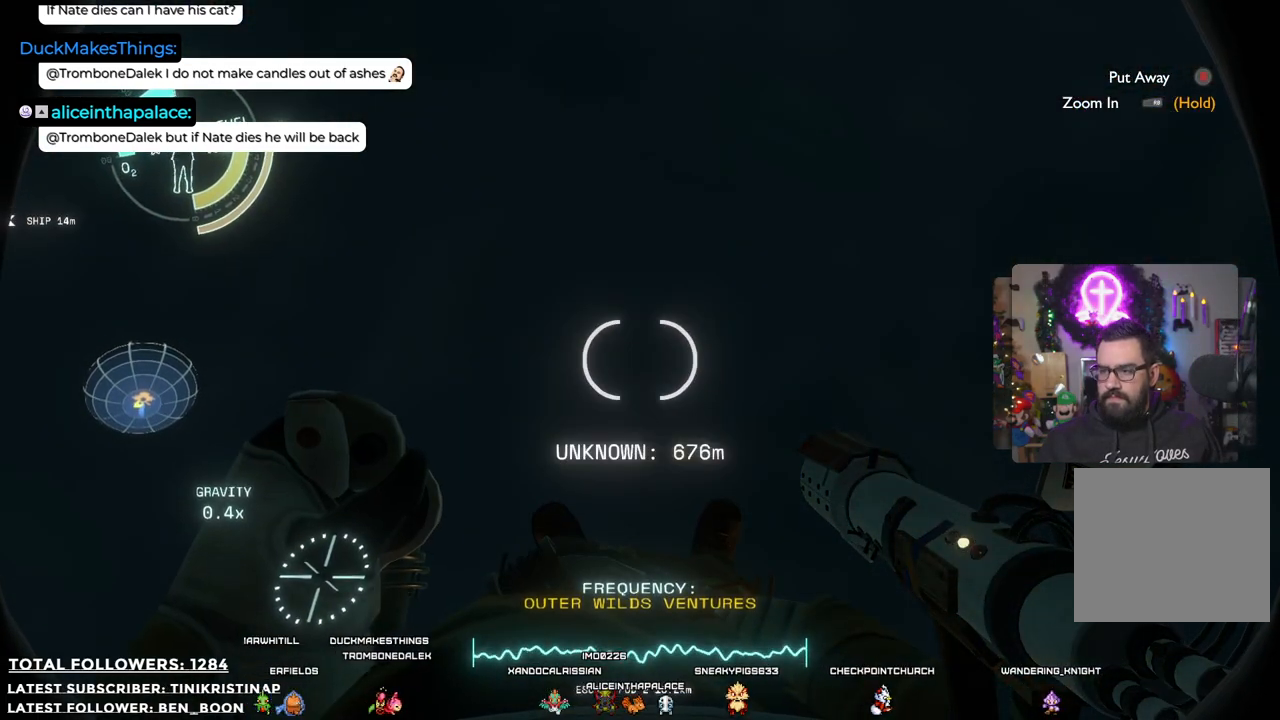
{"buttons": [], "left_stick": "center", "right_stick": "down-right", "events": [[183, "right_stick", "center"], [417, "right_stick", "down-right"]]}
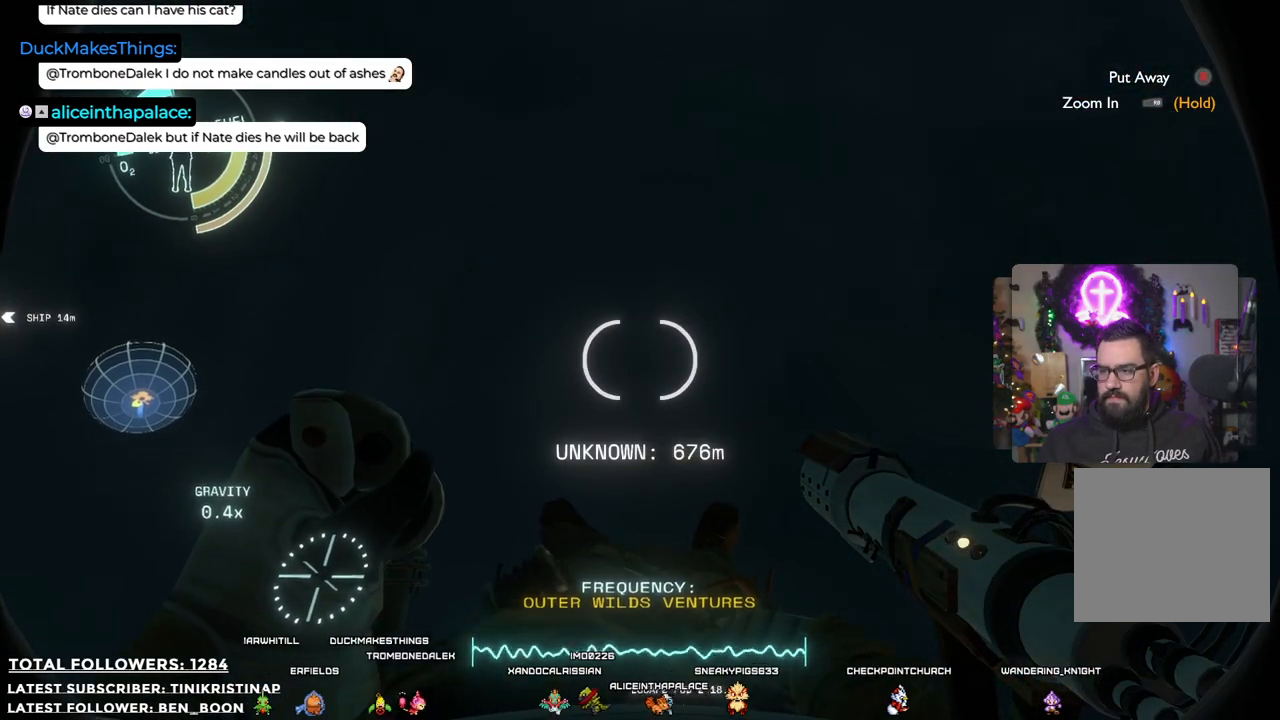
{"buttons": [], "left_stick": "center", "right_stick": "right", "events": [[267, "right_stick", "right"]]}
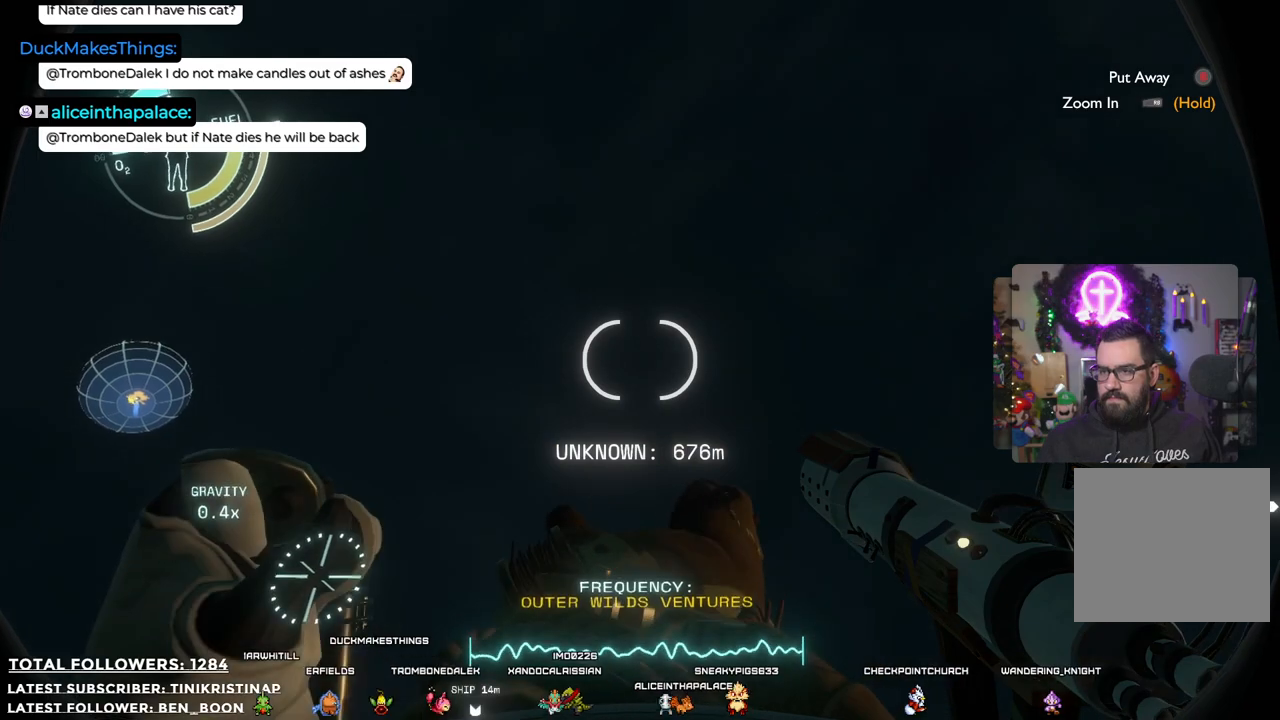
{"buttons": [], "left_stick": "center", "right_stick": "right", "events": []}
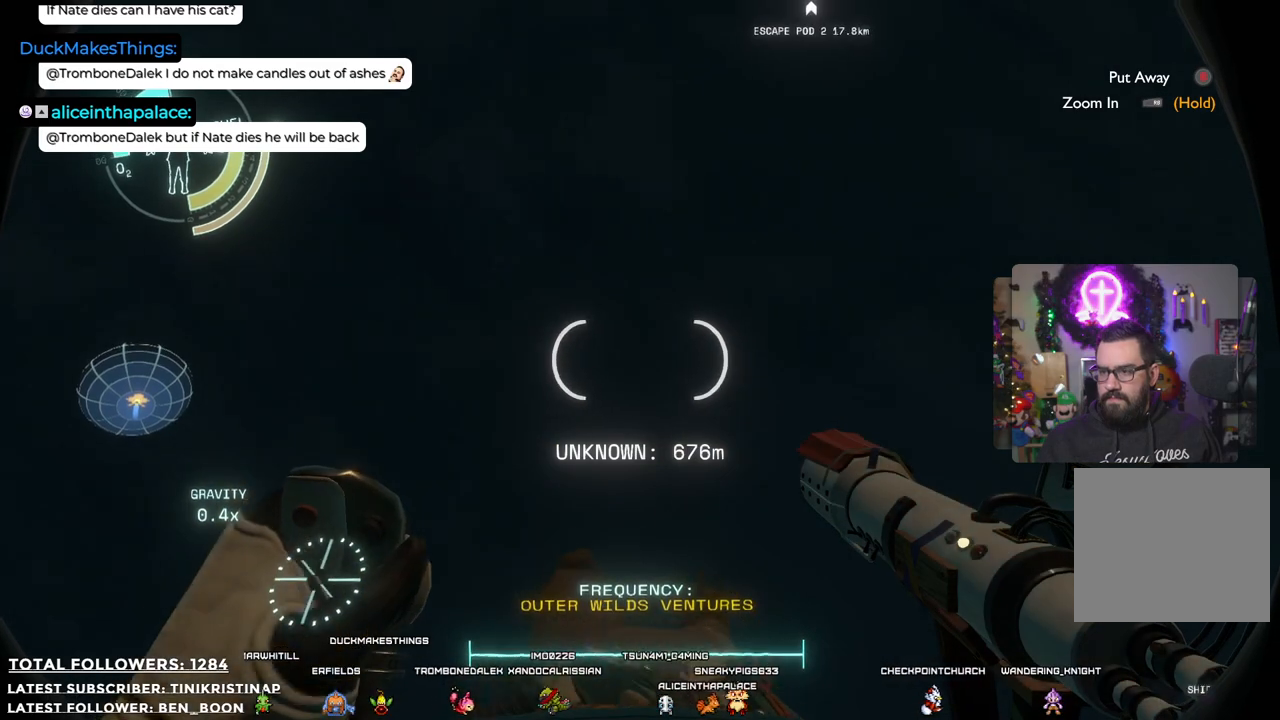
{"buttons": [], "left_stick": "down-left", "right_stick": "center", "events": [[50, "right_stick", "down-right"], [167, "left_stick", "up-left"], [267, "left_stick", "down-left"], [367, "right_stick", "center"]]}
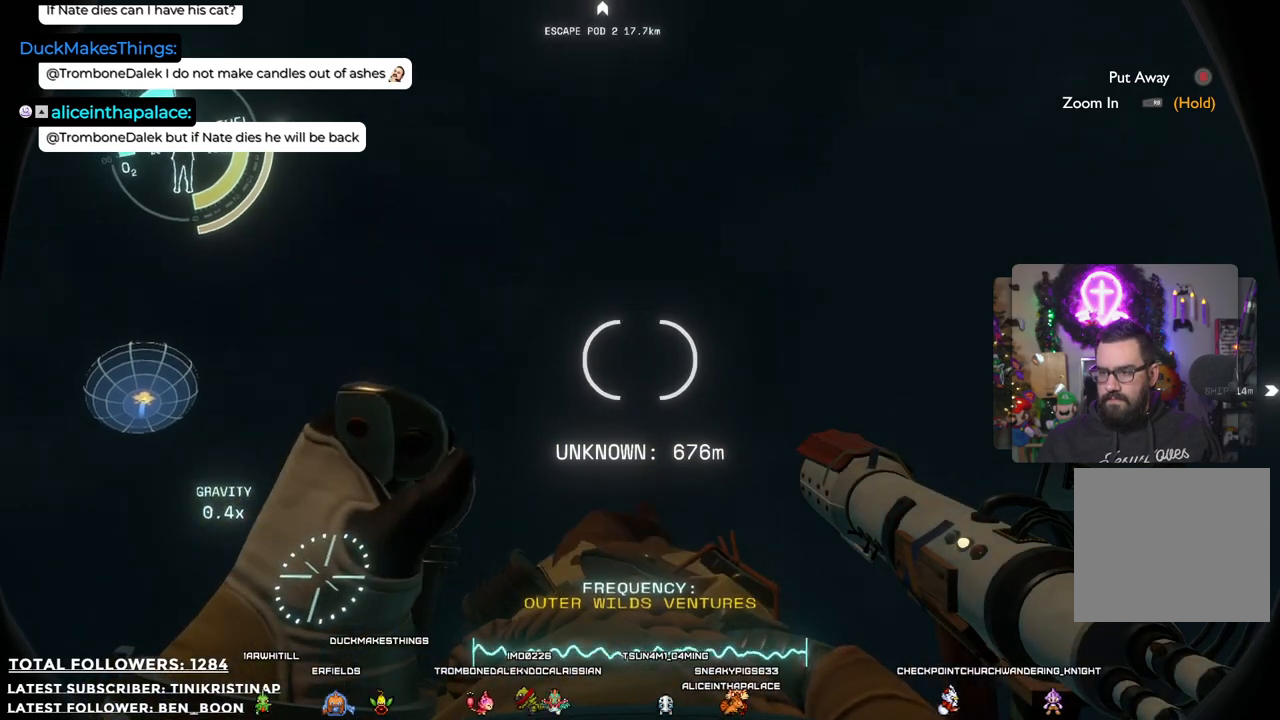
{"buttons": [], "left_stick": "center", "right_stick": "down", "events": [[83, "left_stick", "down"], [300, "right_stick", "down"], [433, "left_stick", "center"]]}
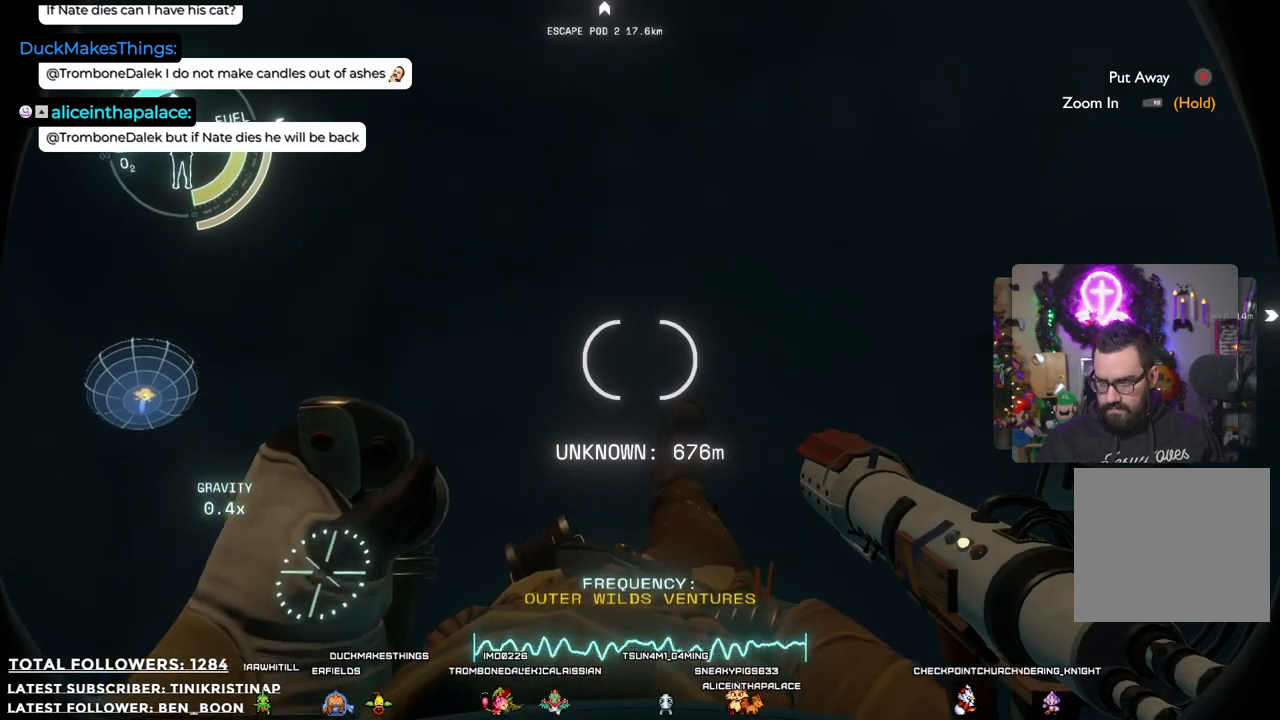
{"buttons": [], "left_stick": "center", "right_stick": "center", "events": [[83, "right_stick", "center"]]}
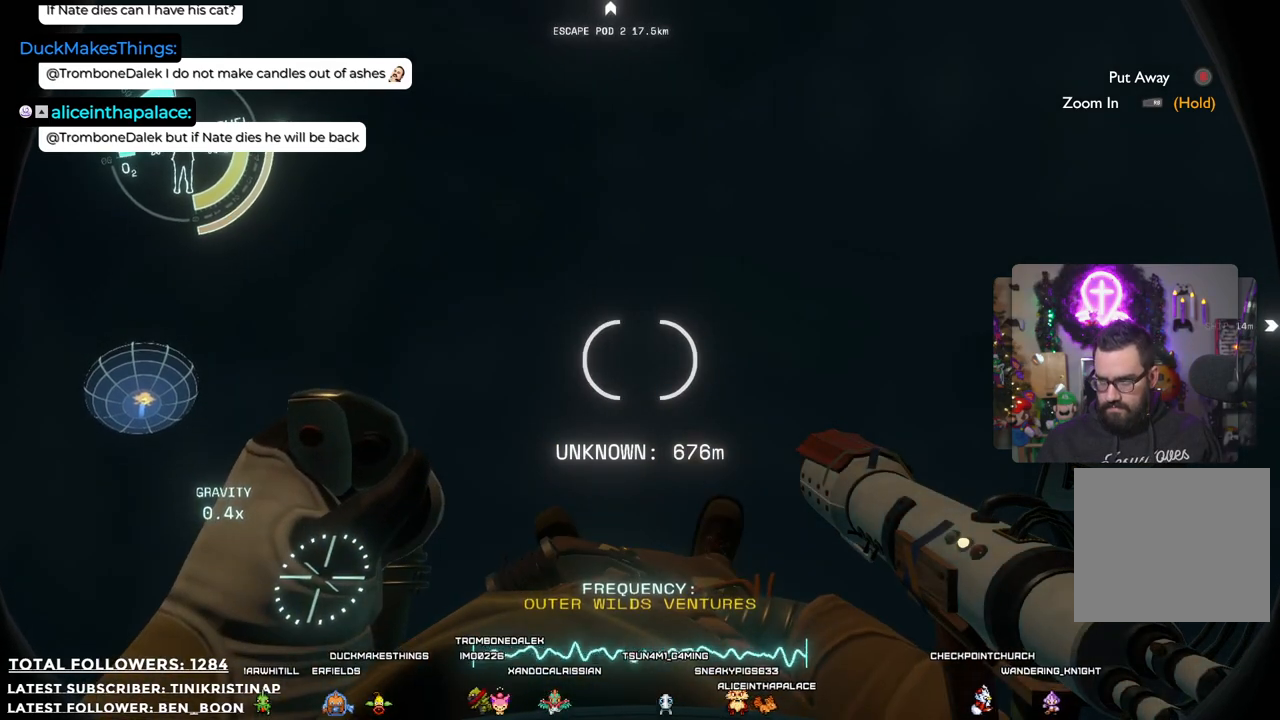
{"buttons": [], "left_stick": "up", "right_stick": "up", "events": [[250, "left_stick", "up"], [317, "right_stick", "up"]]}
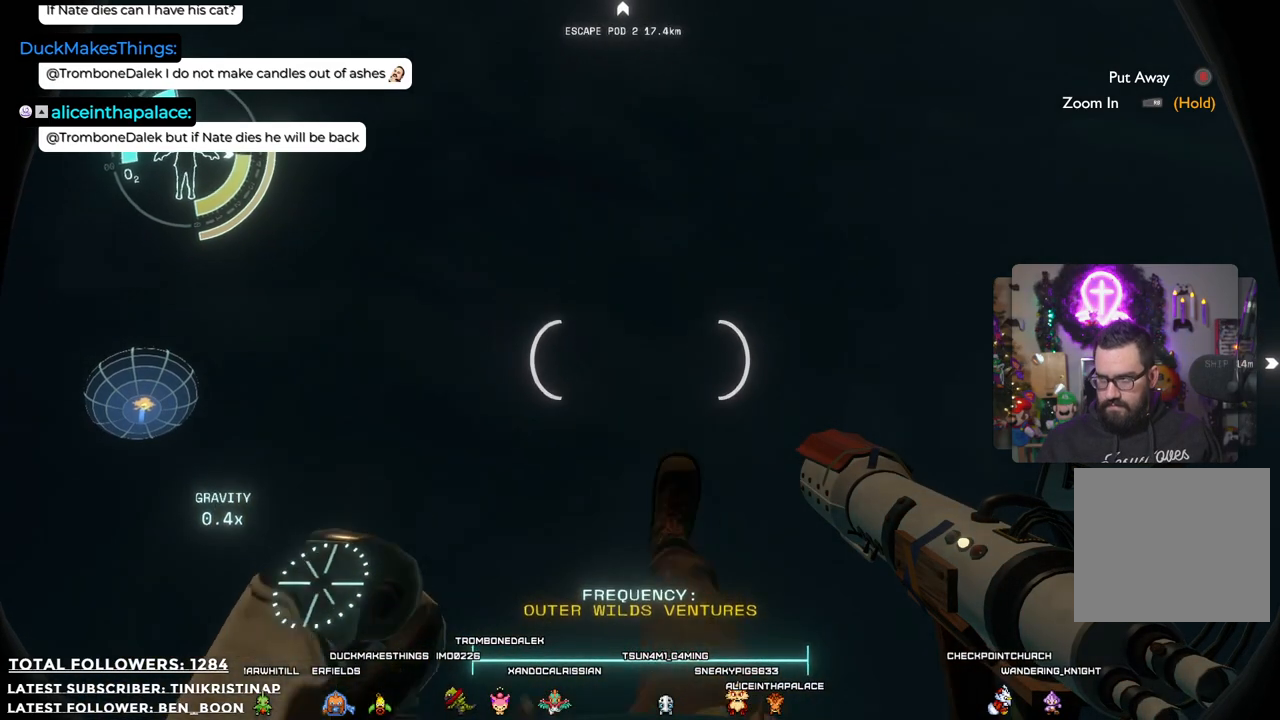
{"buttons": [], "left_stick": "up", "right_stick": "up", "events": []}
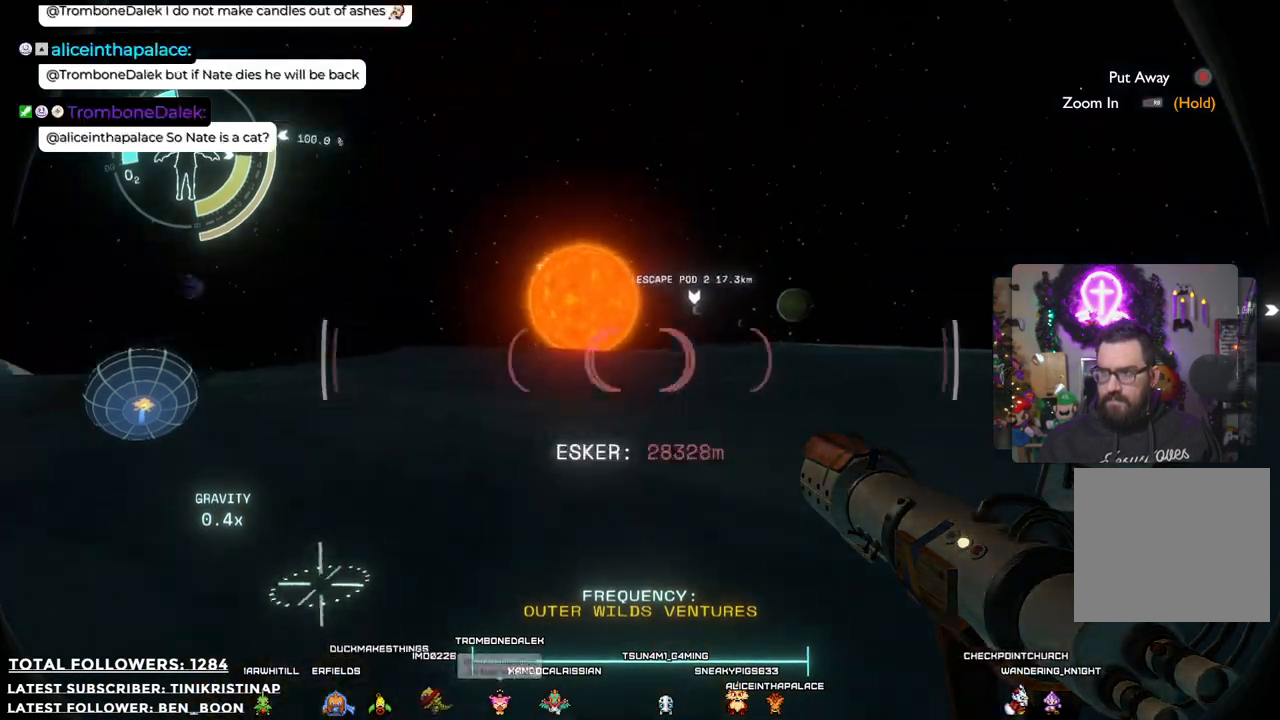
{"buttons": [], "left_stick": "up", "right_stick": "center", "events": [[83, "right_stick", "center"], [267, "right_stick", "down"], [450, "right_stick", "center"]]}
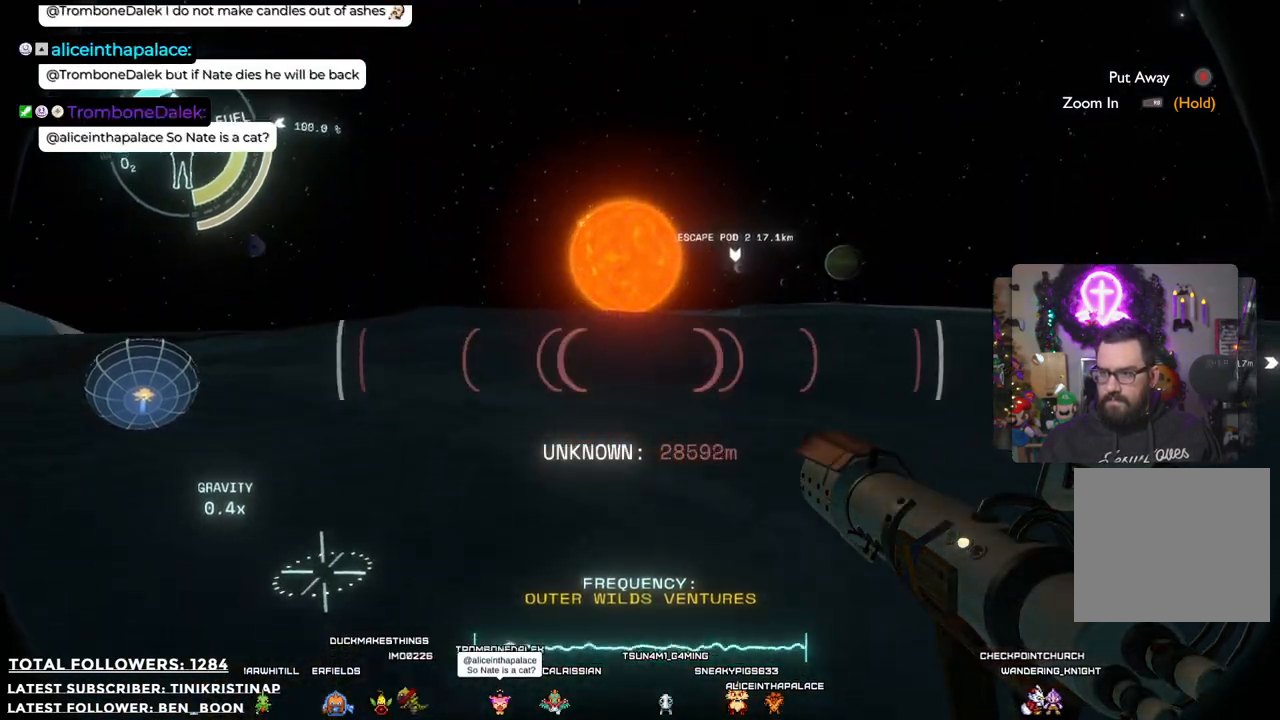
{"buttons": [], "left_stick": "up", "right_stick": "center", "events": []}
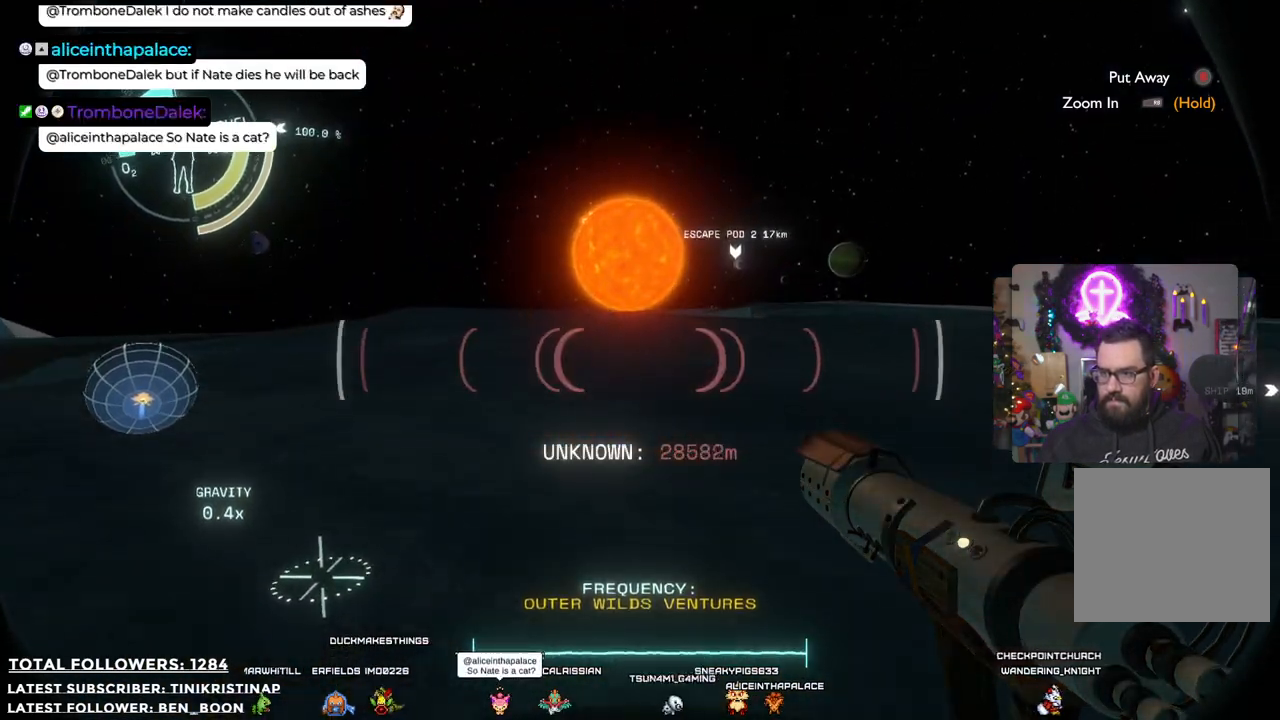
{"buttons": [], "left_stick": "up", "right_stick": "center", "events": [[250, "right_stick", "down"], [417, "right_stick", "center"]]}
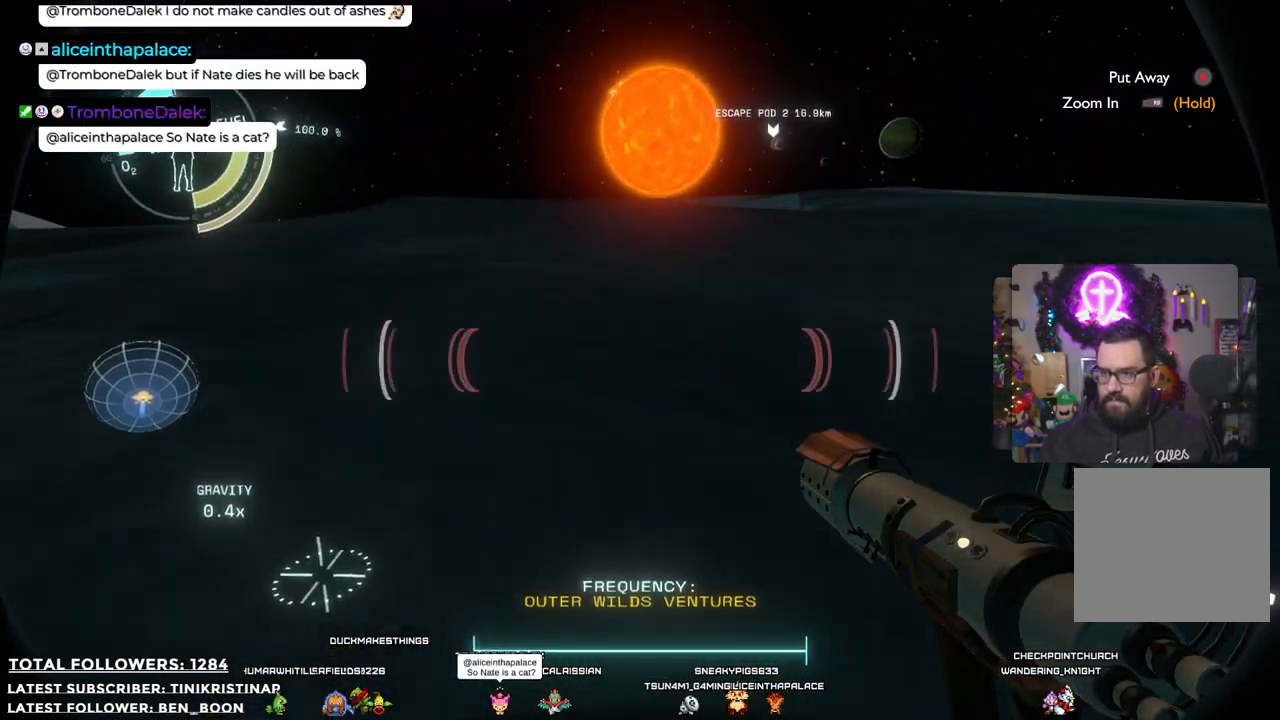
{"buttons": [], "left_stick": "up", "right_stick": "left", "events": [[350, "right_stick", "left"]]}
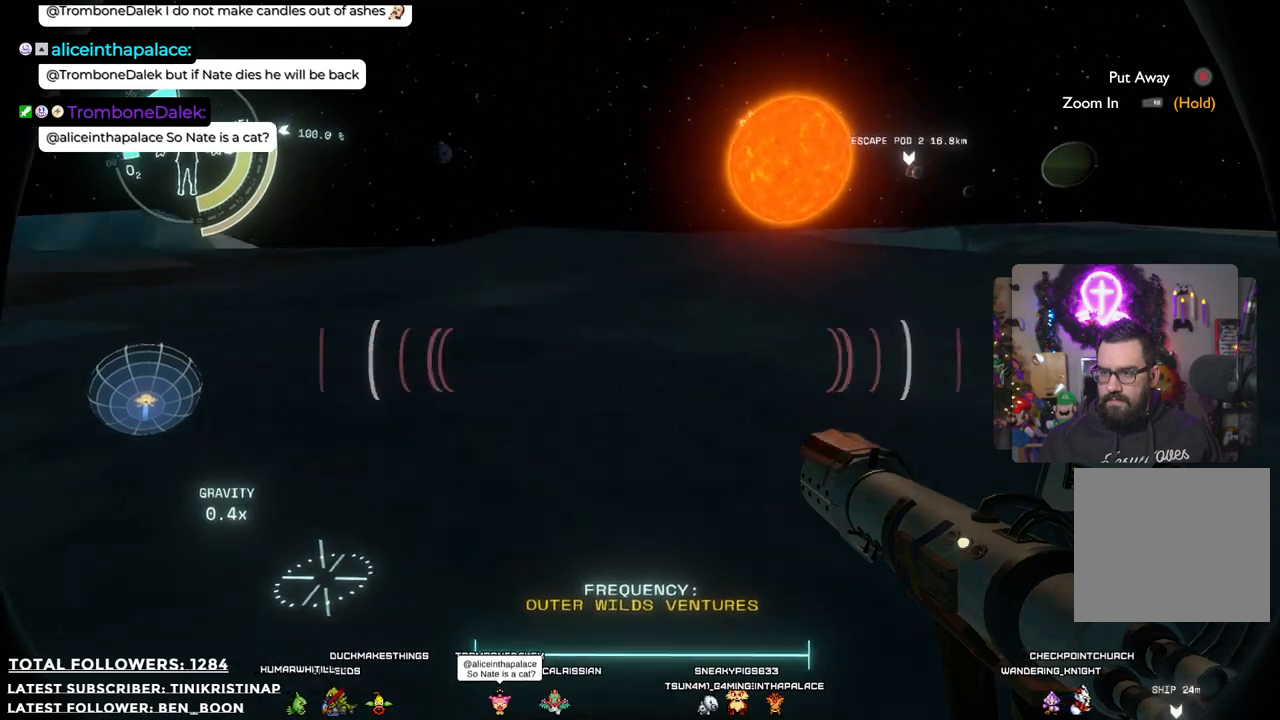
{"buttons": [], "left_stick": "up", "right_stick": "left", "events": [[217, "right_stick", "center"], [450, "right_stick", "left"]]}
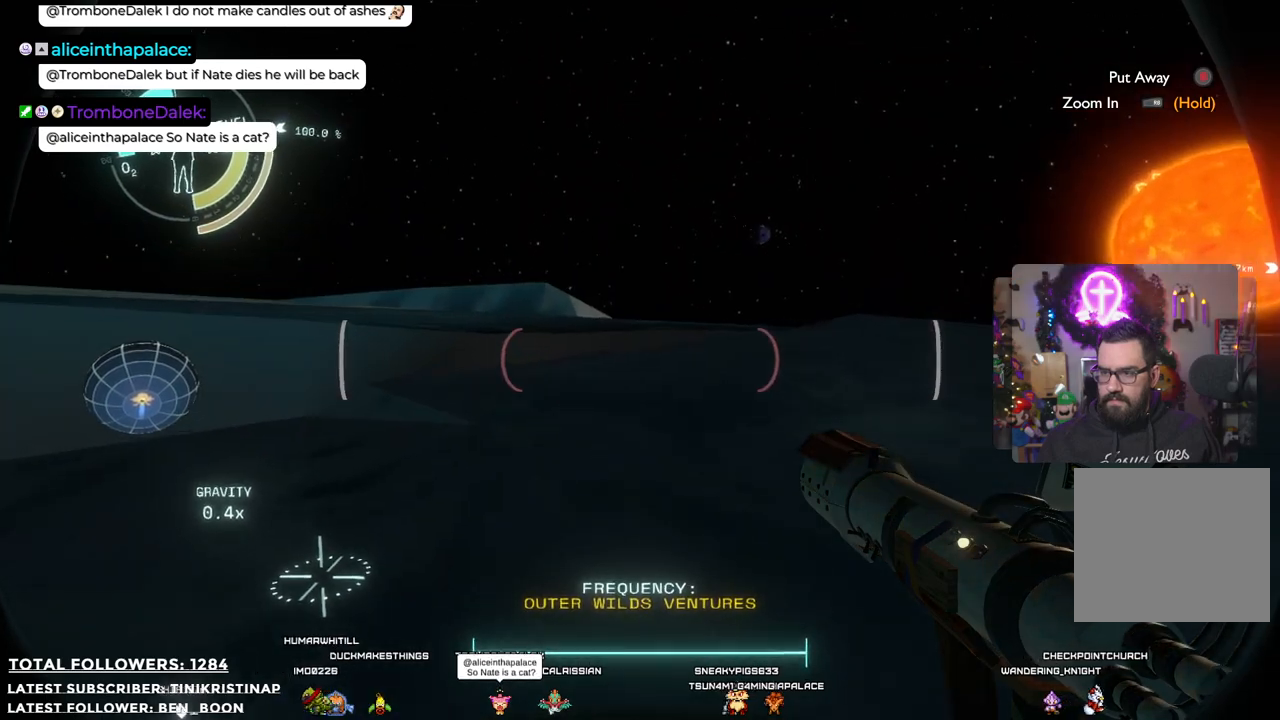
{"buttons": [], "left_stick": "up-right", "right_stick": "center", "events": [[183, "right_stick", "center"], [500, "left_stick", "up-right"]]}
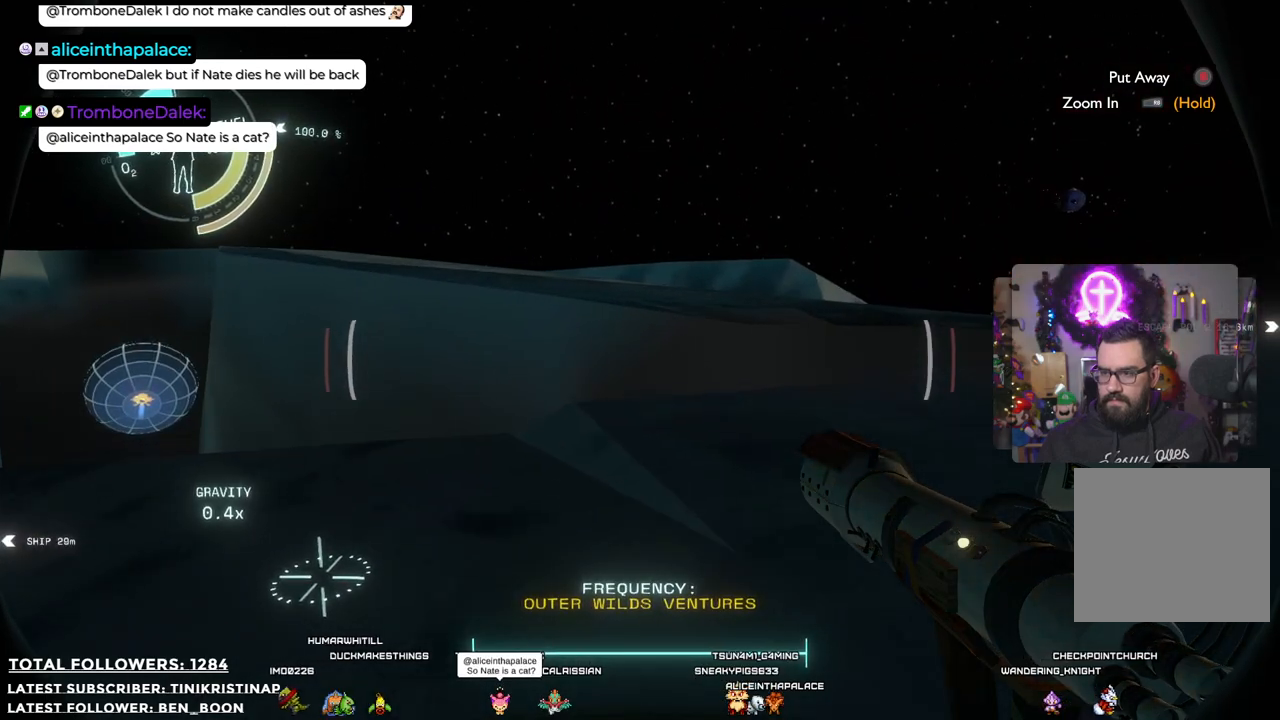
{"buttons": [], "left_stick": "up-right", "right_stick": "center", "events": [[100, "right_stick", "down"], [317, "right_stick", "center"]]}
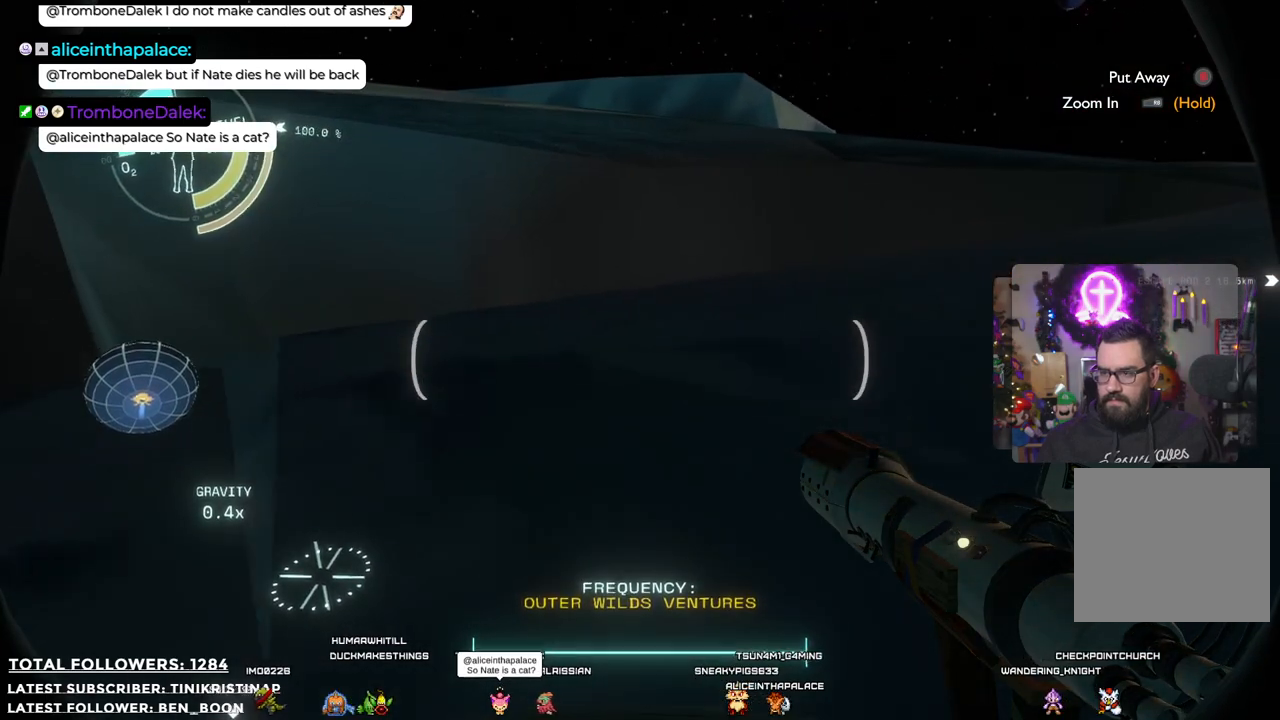
{"buttons": [], "left_stick": "up", "right_stick": "center", "events": [[250, "left_stick", "up"]]}
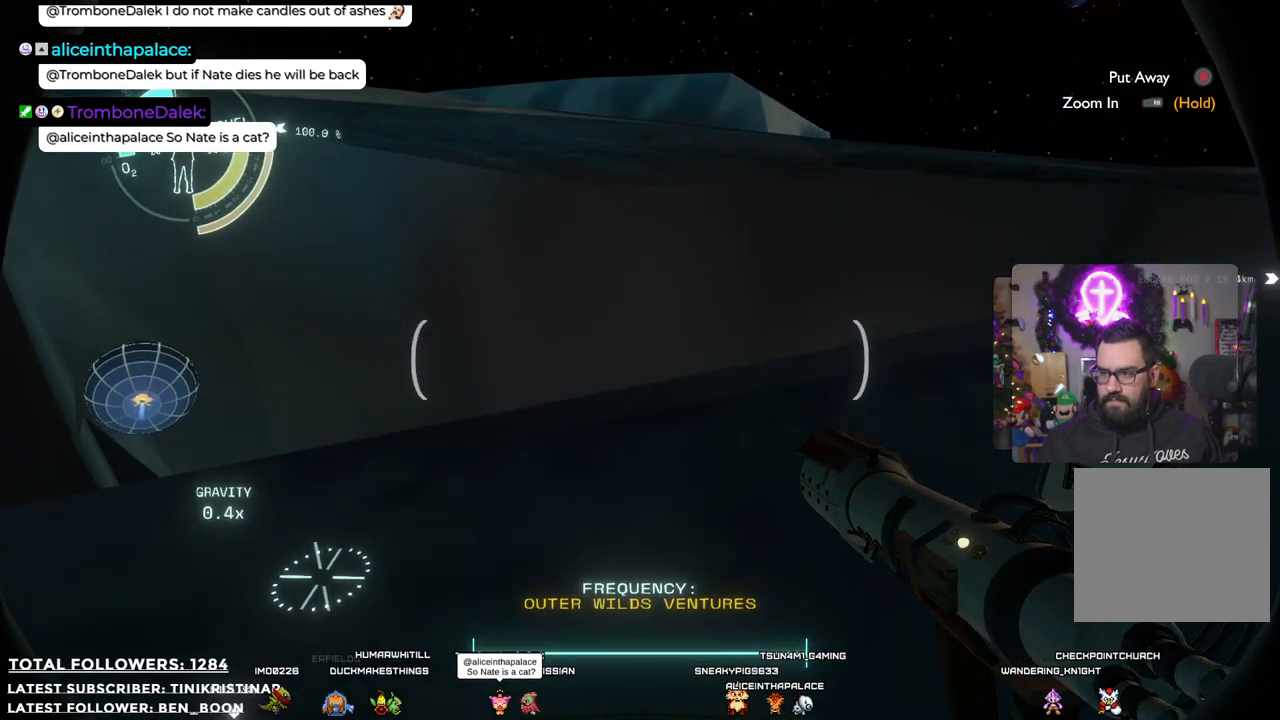
{"buttons": ["A", "R2"], "left_stick": "up", "right_stick": "center", "events": [[183, "R2", "down"], [233, "A", "down"]]}
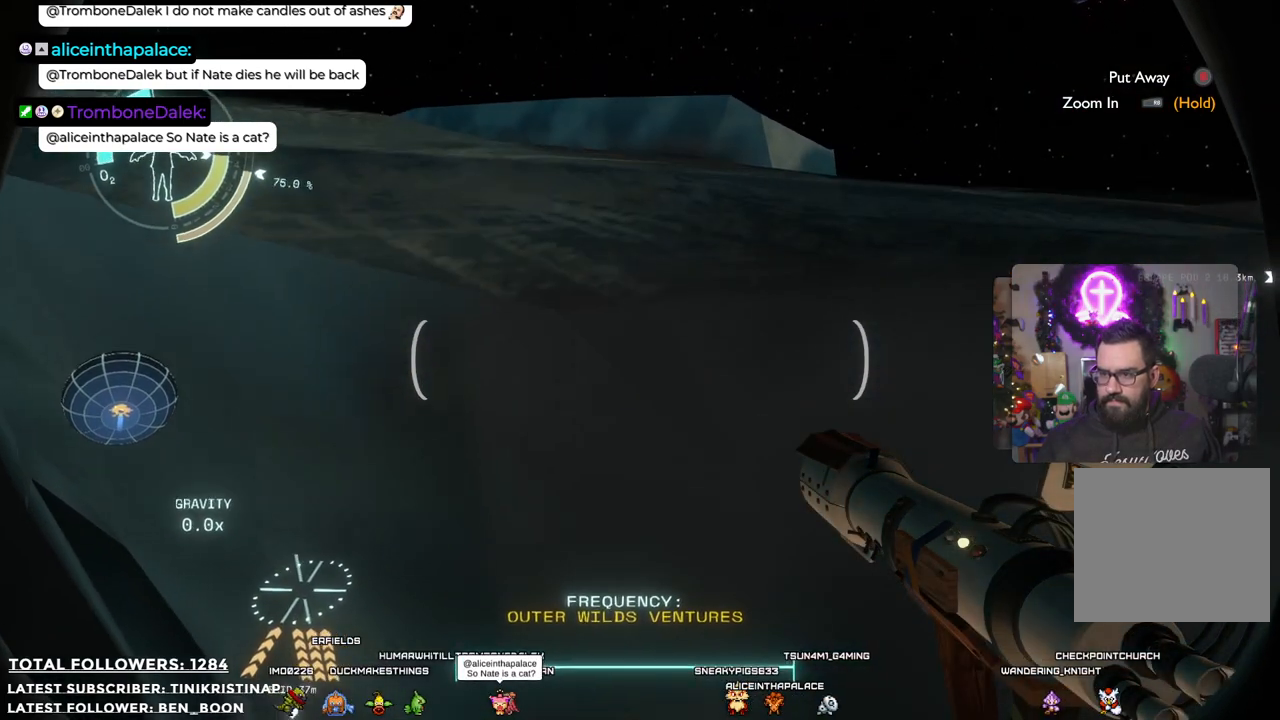
{"buttons": [], "left_stick": "up", "right_stick": "center", "events": [[133, "A", "up"], [150, "R2", "up"]]}
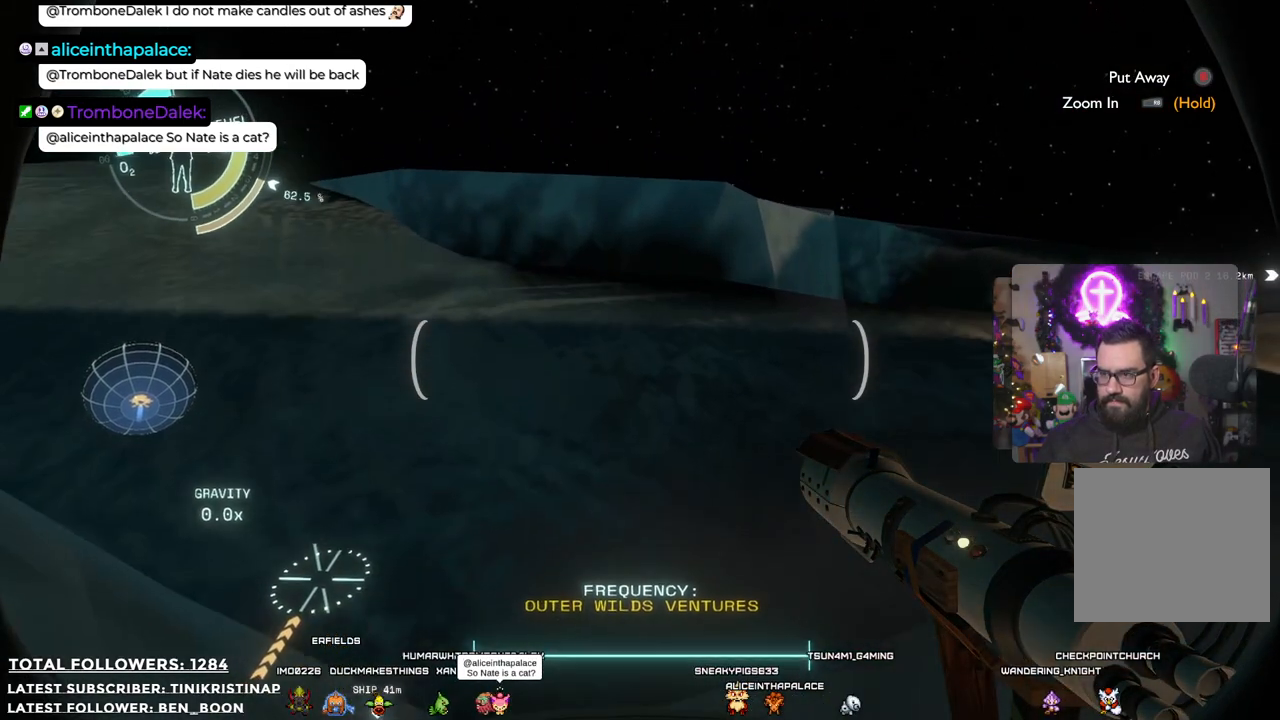
{"buttons": [], "left_stick": "up-left", "right_stick": "center", "events": [[133, "right_stick", "down-left"], [233, "left_stick", "up-left"], [367, "right_stick", "center"]]}
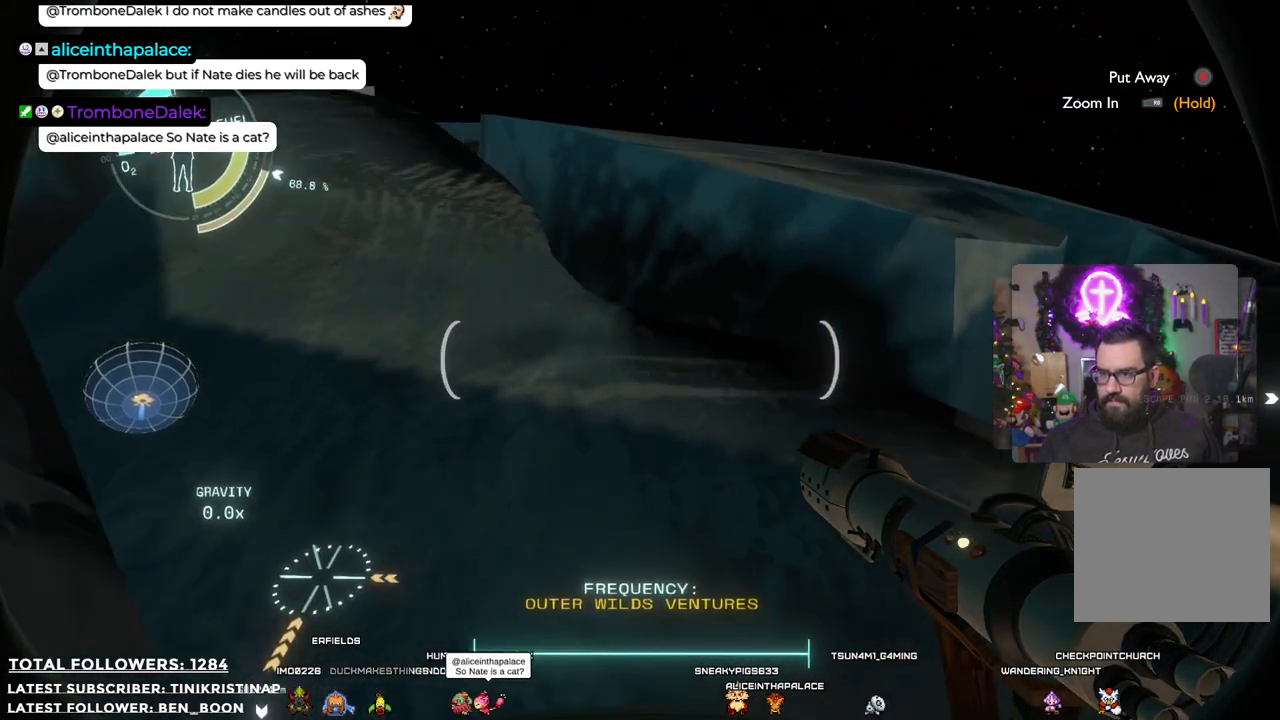
{"buttons": [], "left_stick": "up-left", "right_stick": "center", "events": []}
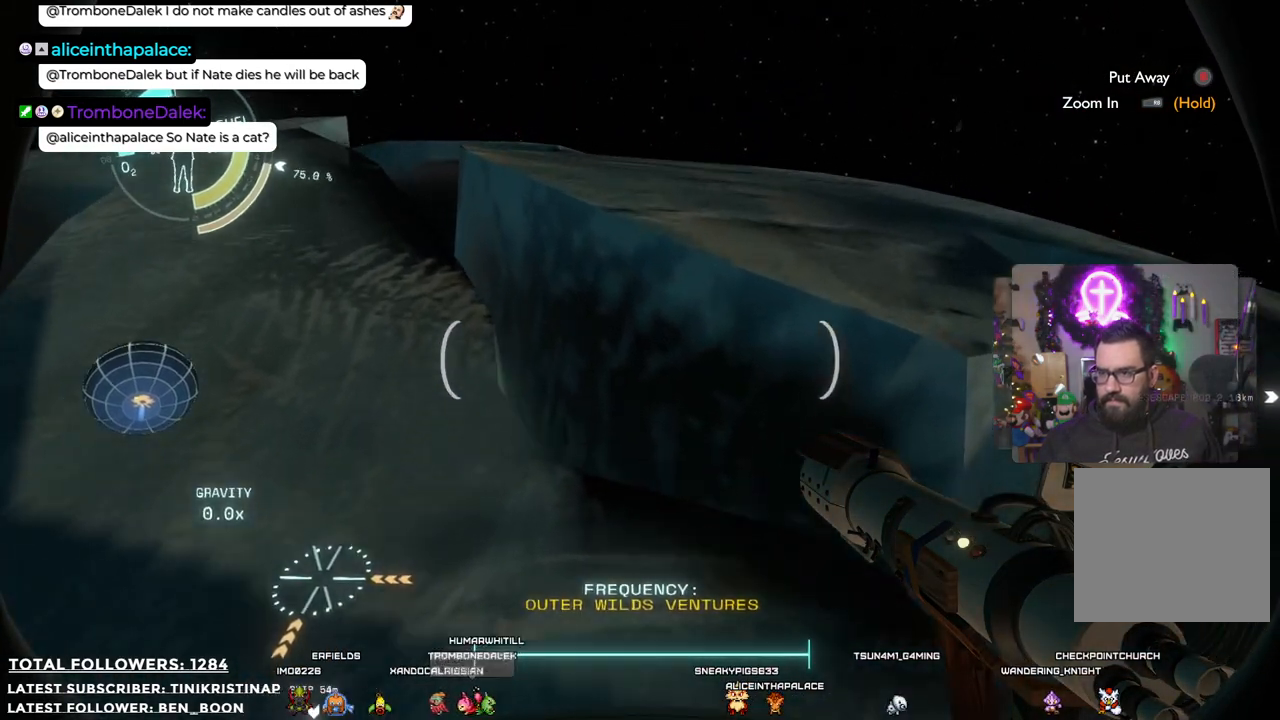
{"buttons": [], "left_stick": "up", "right_stick": "center", "events": [[150, "right_stick", "down"], [317, "right_stick", "center"], [400, "left_stick", "up"]]}
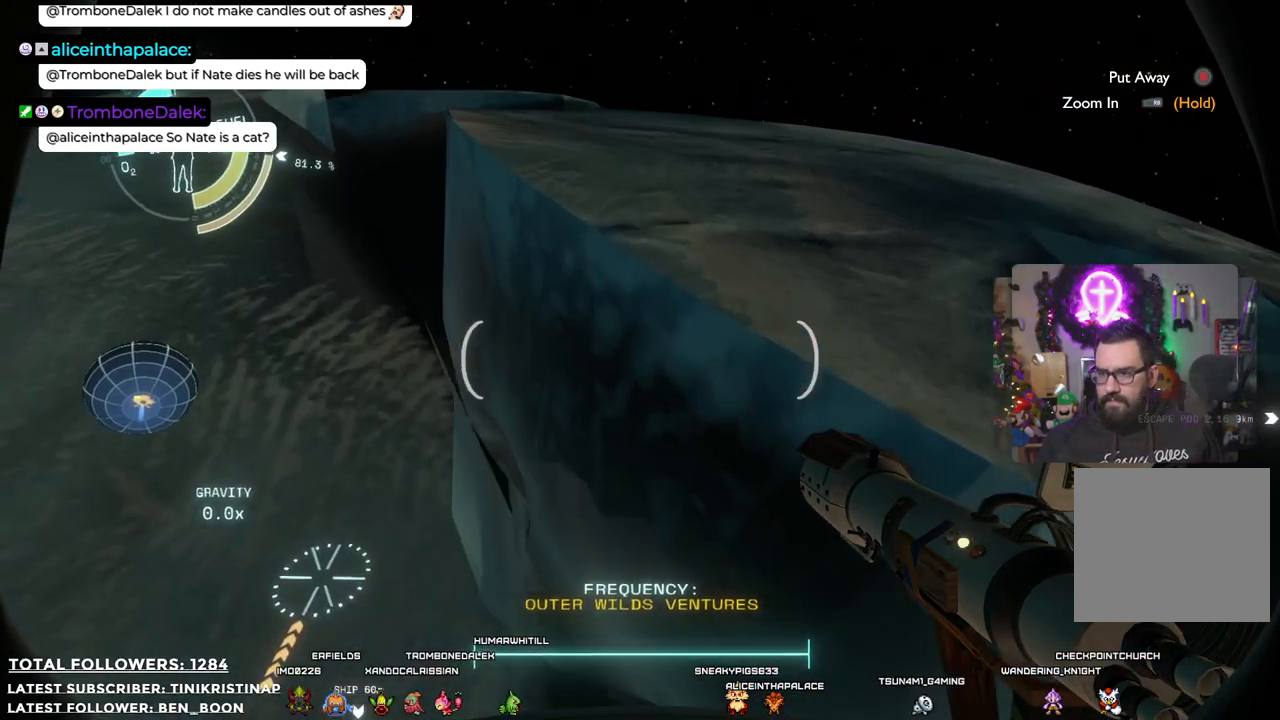
{"buttons": [], "left_stick": "up-right", "right_stick": "down-left", "events": [[67, "left_stick", "up-right"], [300, "right_stick", "down-left"]]}
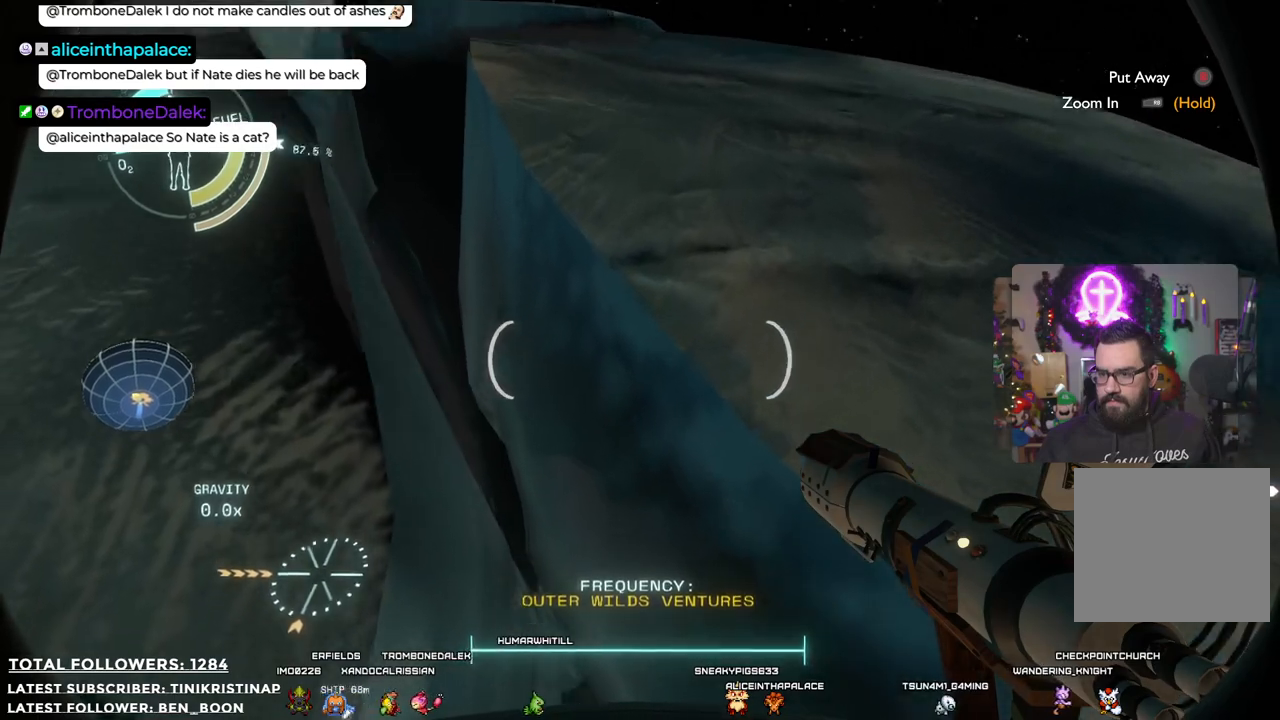
{"buttons": [], "left_stick": "up-right", "right_stick": "center", "events": [[267, "right_stick", "center"]]}
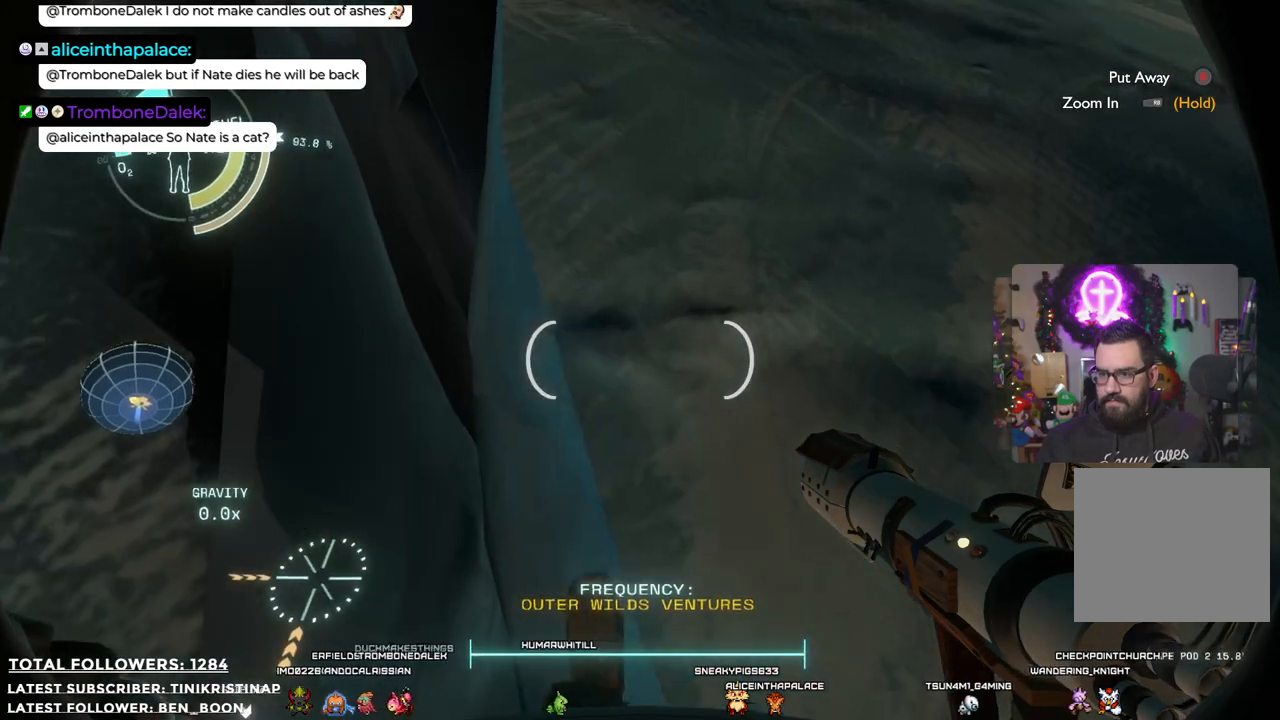
{"buttons": [], "left_stick": "up", "right_stick": "up", "events": [[150, "left_stick", "up"], [233, "right_stick", "up"]]}